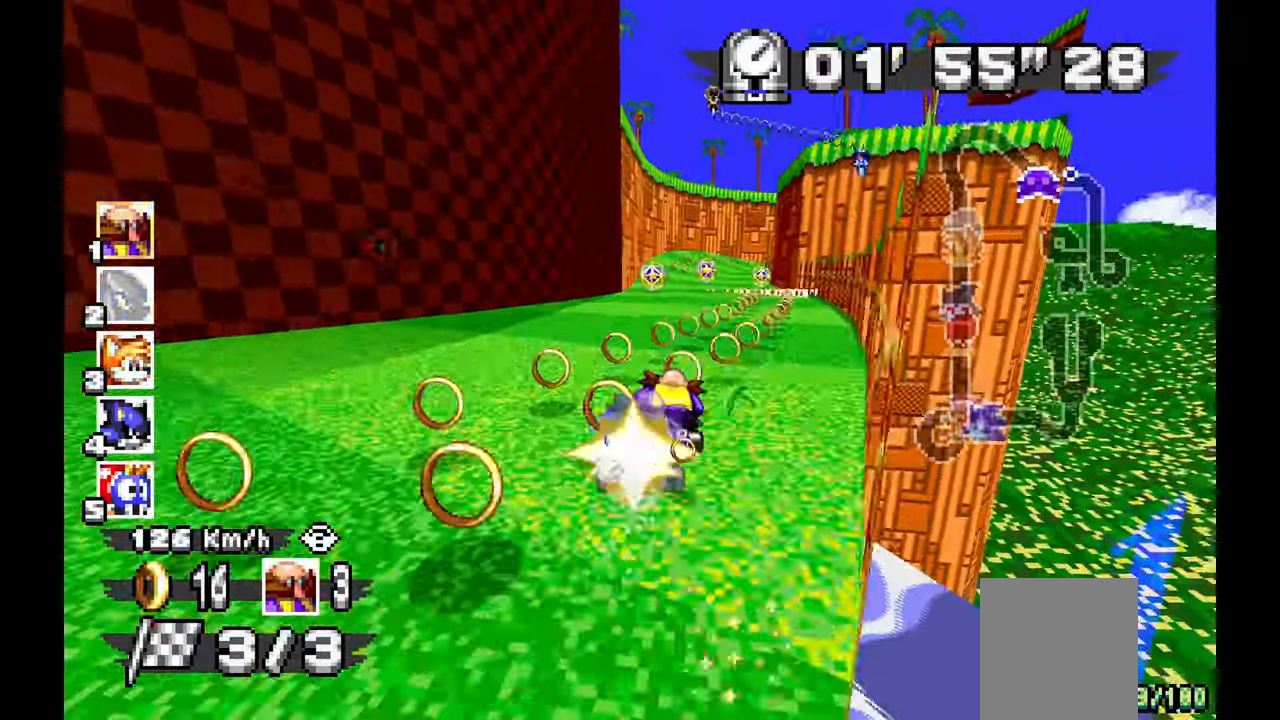
Gameplay with a controller (Xbox layout); each line is a JSON object with the inputs held at the frame after it. "events" lists button and stick changes between this image and that frame as [ms after this image, input, new state], when the widget could be followed in between. Not read: HOME L2 L3 R1 R2 R3 START X.
{"buttons": ["A"], "left_stick": "right", "events": [[100, "left_stick", "up-left"], [283, "left_stick", "center"], [333, "left_stick", "right"]]}
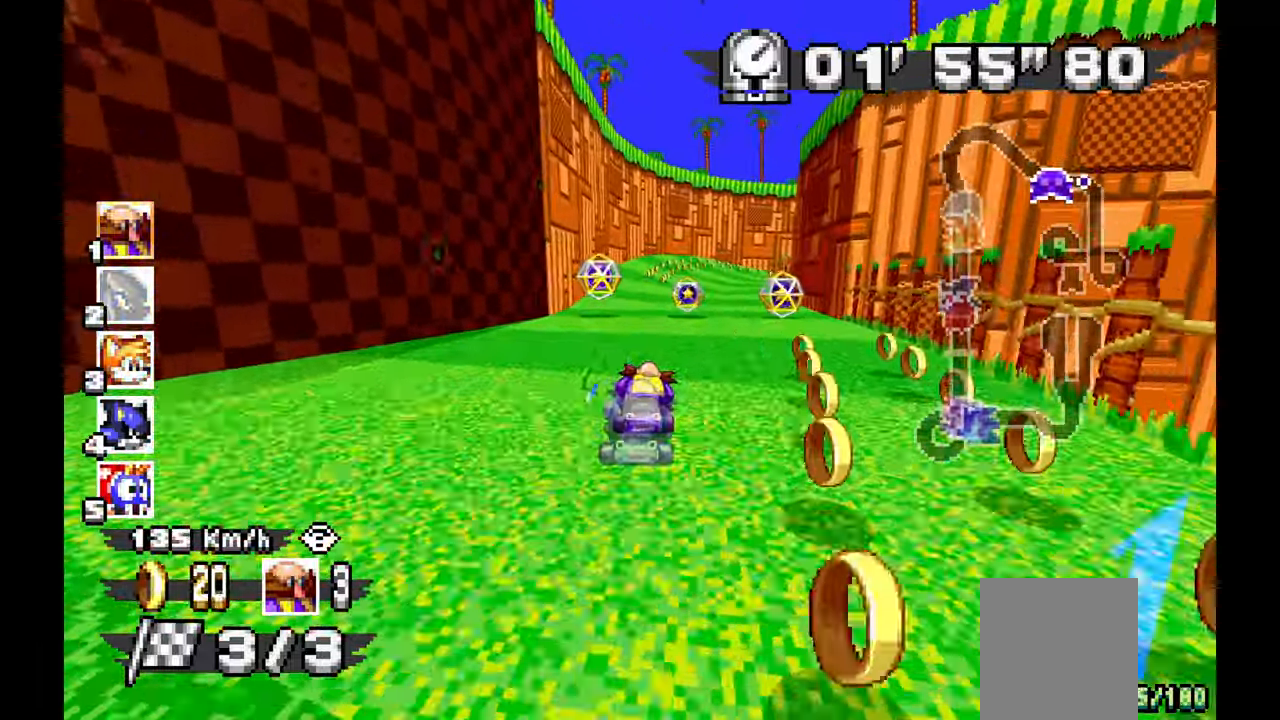
{"buttons": ["A"], "left_stick": "left", "events": [[317, "left_stick", "left"]]}
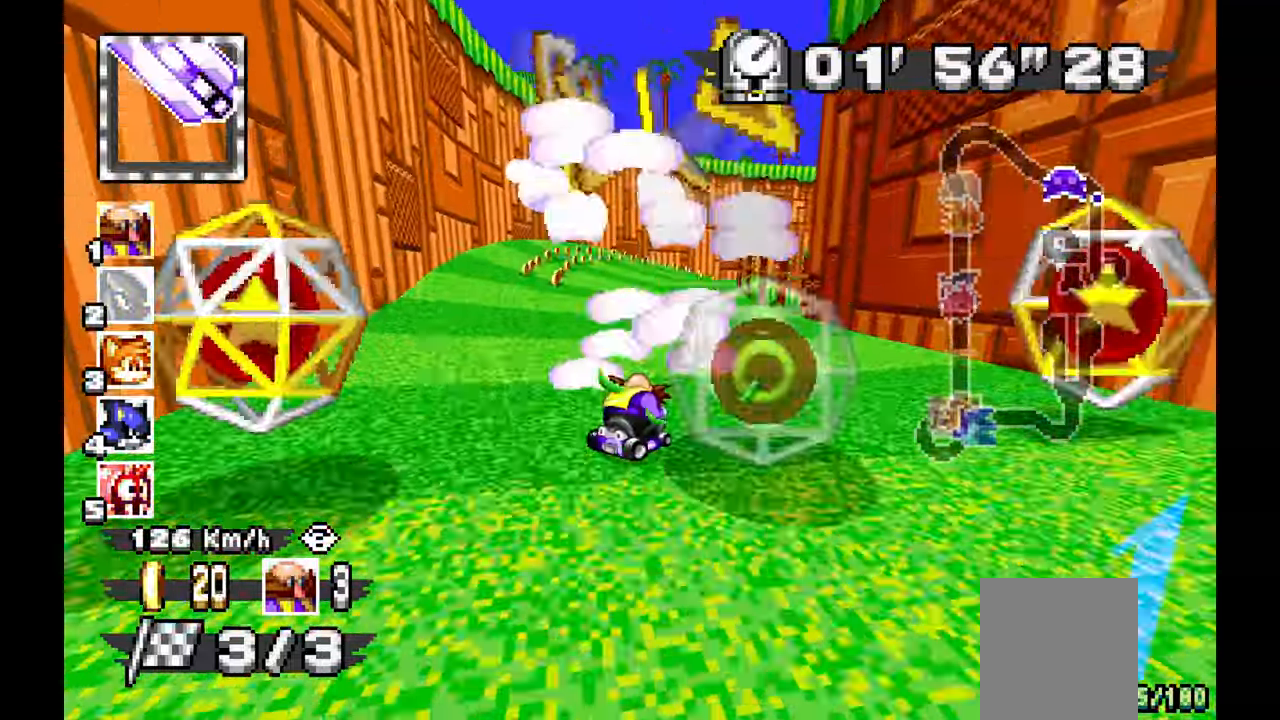
{"buttons": ["A", "L1"], "left_stick": "right", "events": [[50, "left_stick", "center"], [283, "left_stick", "right"], [367, "L1", "down"]]}
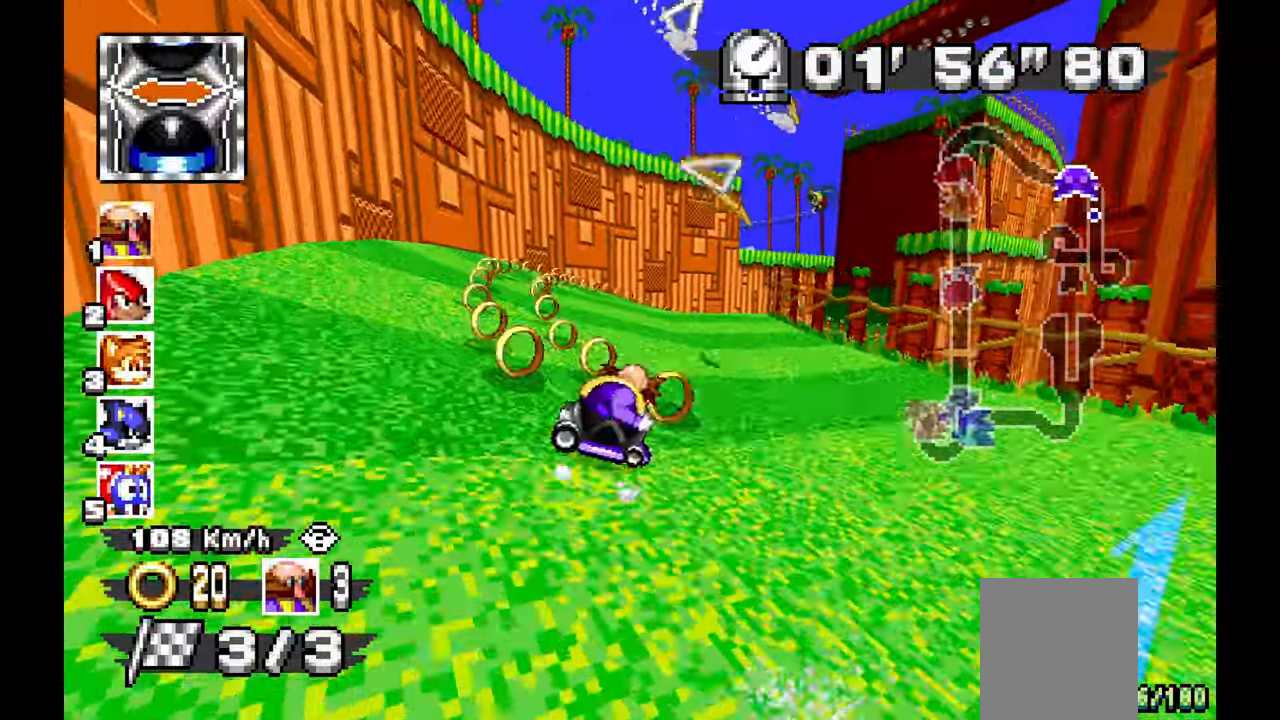
{"buttons": ["A", "L1"], "left_stick": "center", "events": [[450, "left_stick", "center"]]}
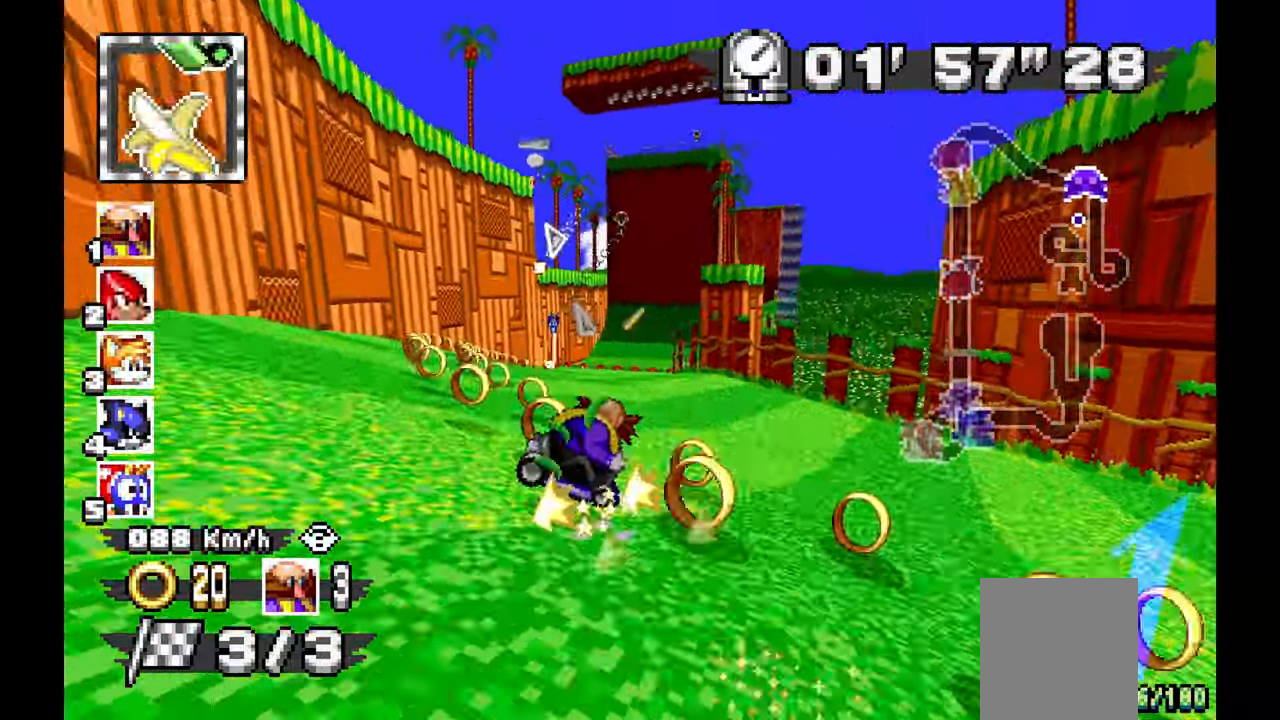
{"buttons": ["A"], "left_stick": "left", "events": [[167, "left_stick", "up-left"], [217, "L1", "up"], [400, "left_stick", "left"]]}
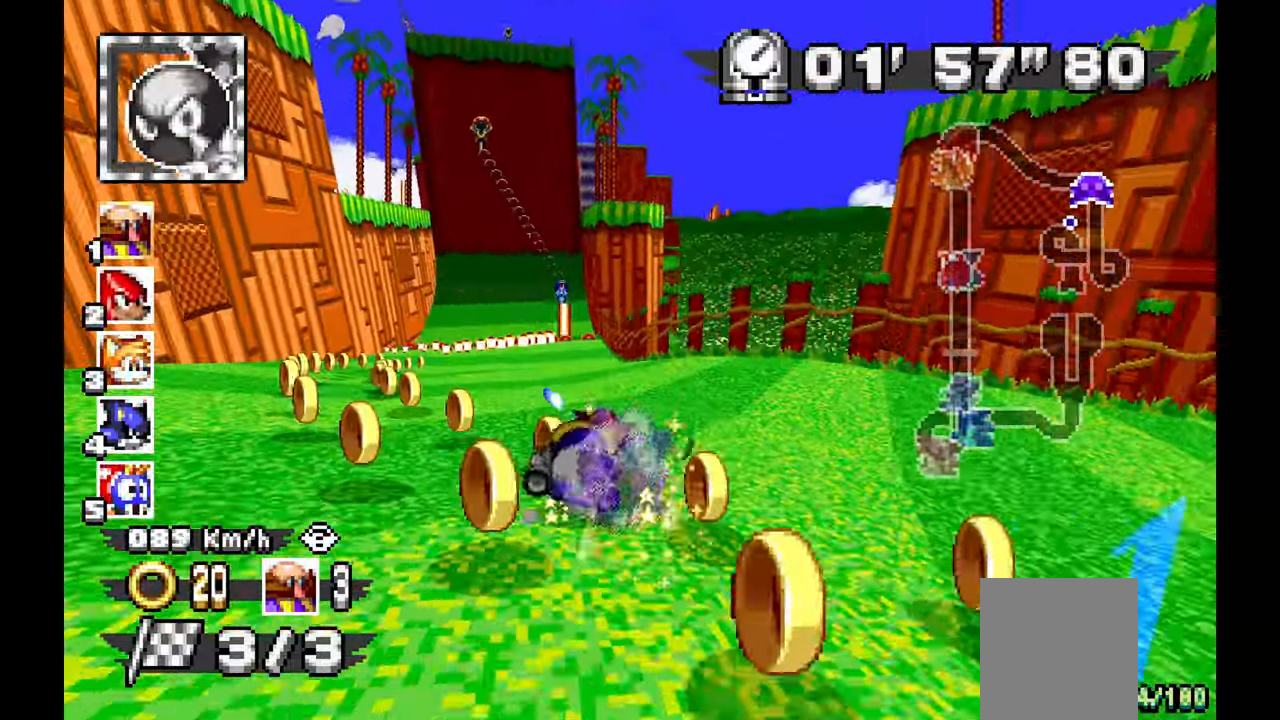
{"buttons": ["A"], "left_stick": "left", "events": []}
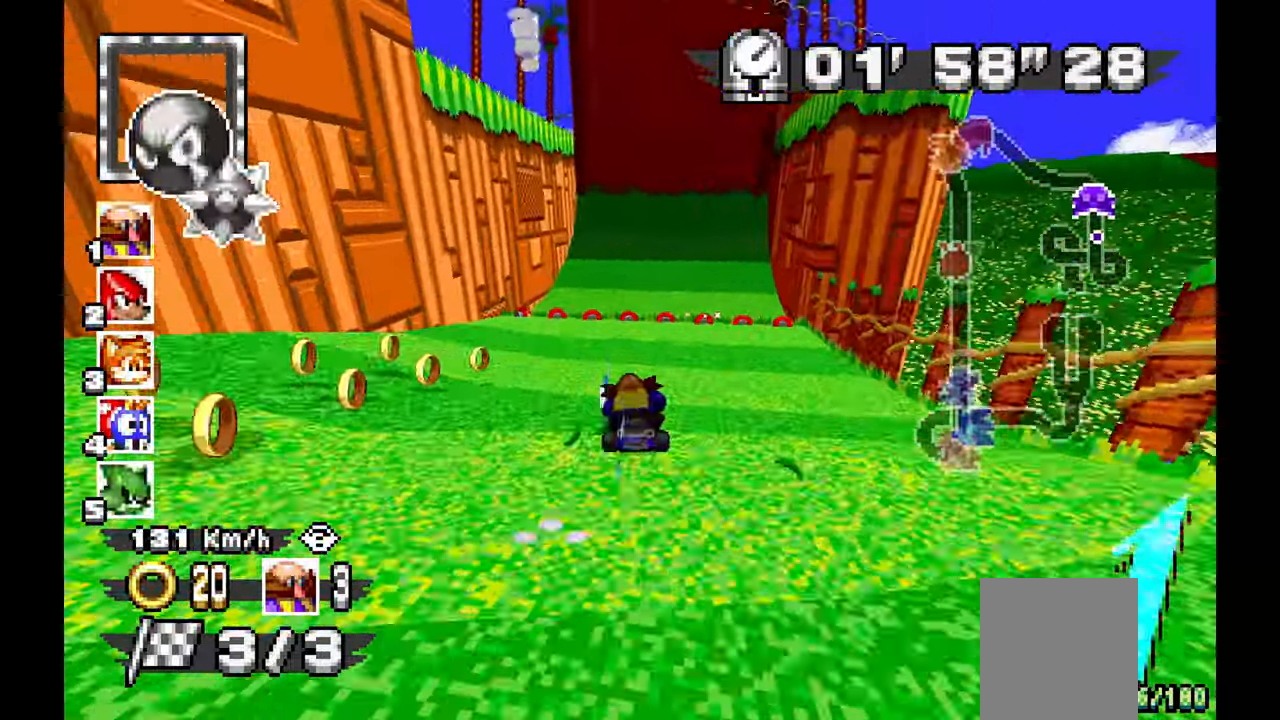
{"buttons": ["A"], "left_stick": "center", "events": [[17, "left_stick", "center"], [133, "left_stick", "right"], [383, "left_stick", "center"]]}
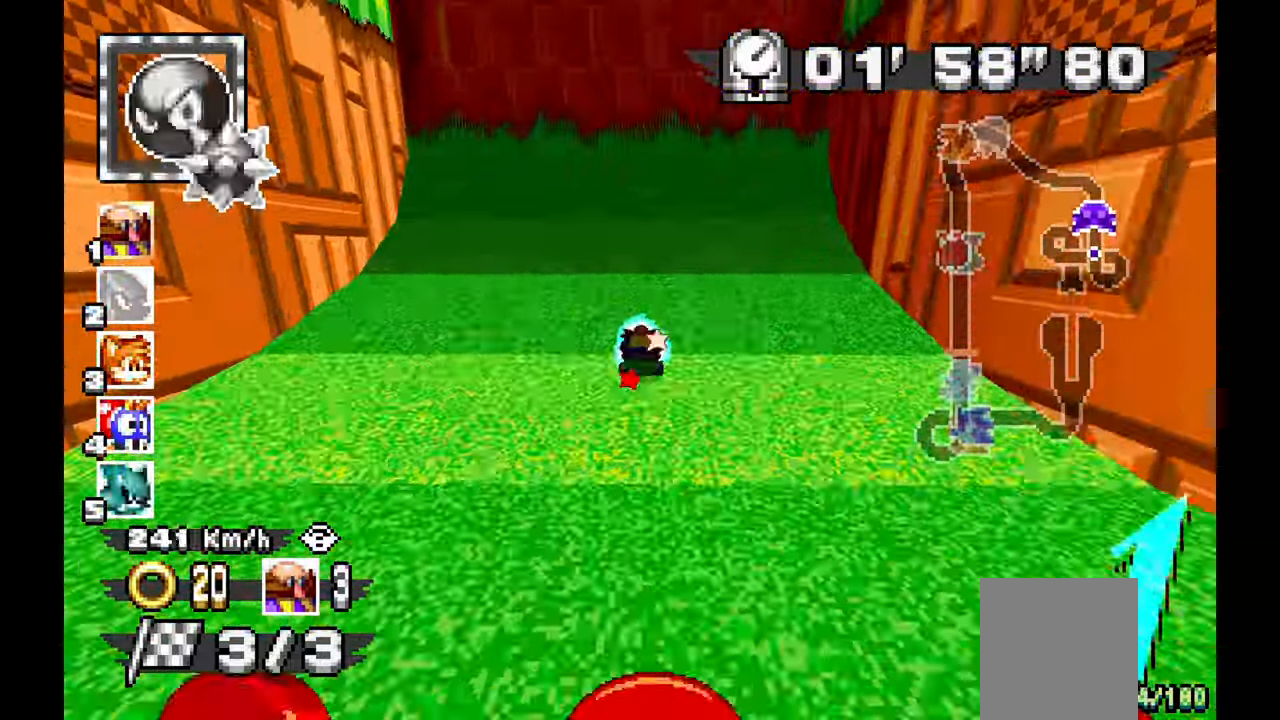
{"buttons": ["A"], "left_stick": "center", "events": []}
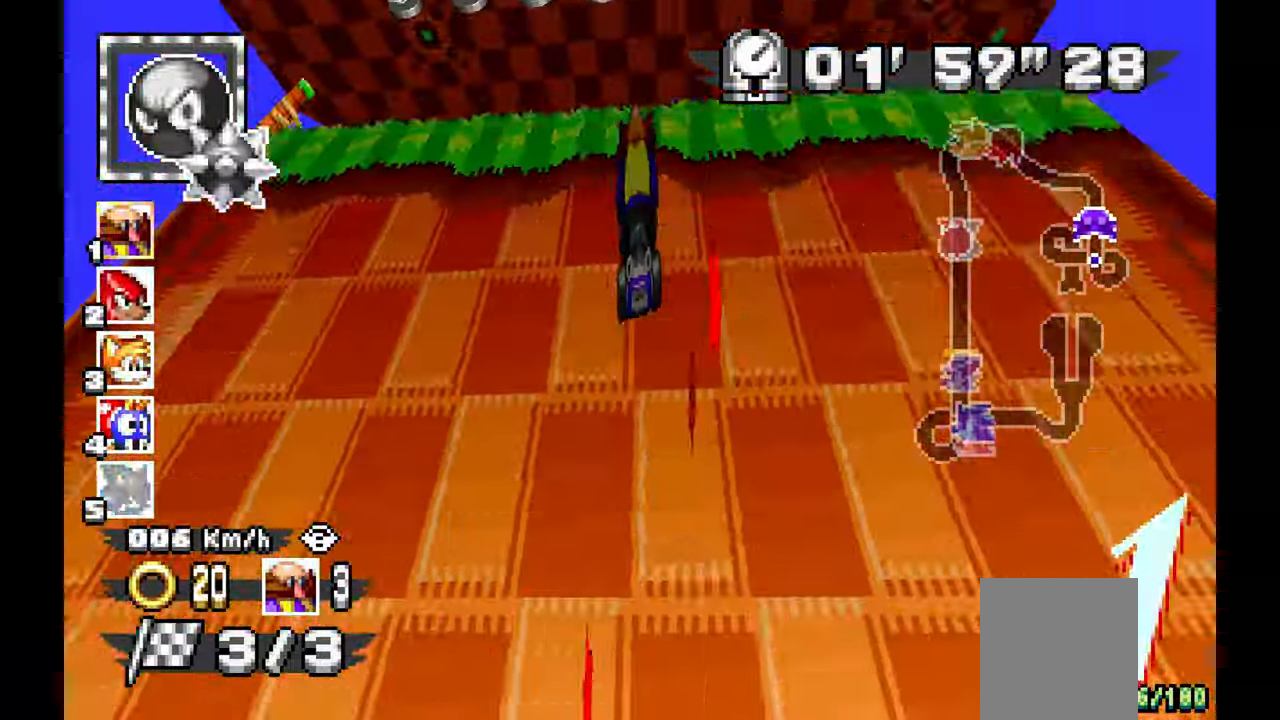
{"buttons": ["A"], "left_stick": "center", "events": []}
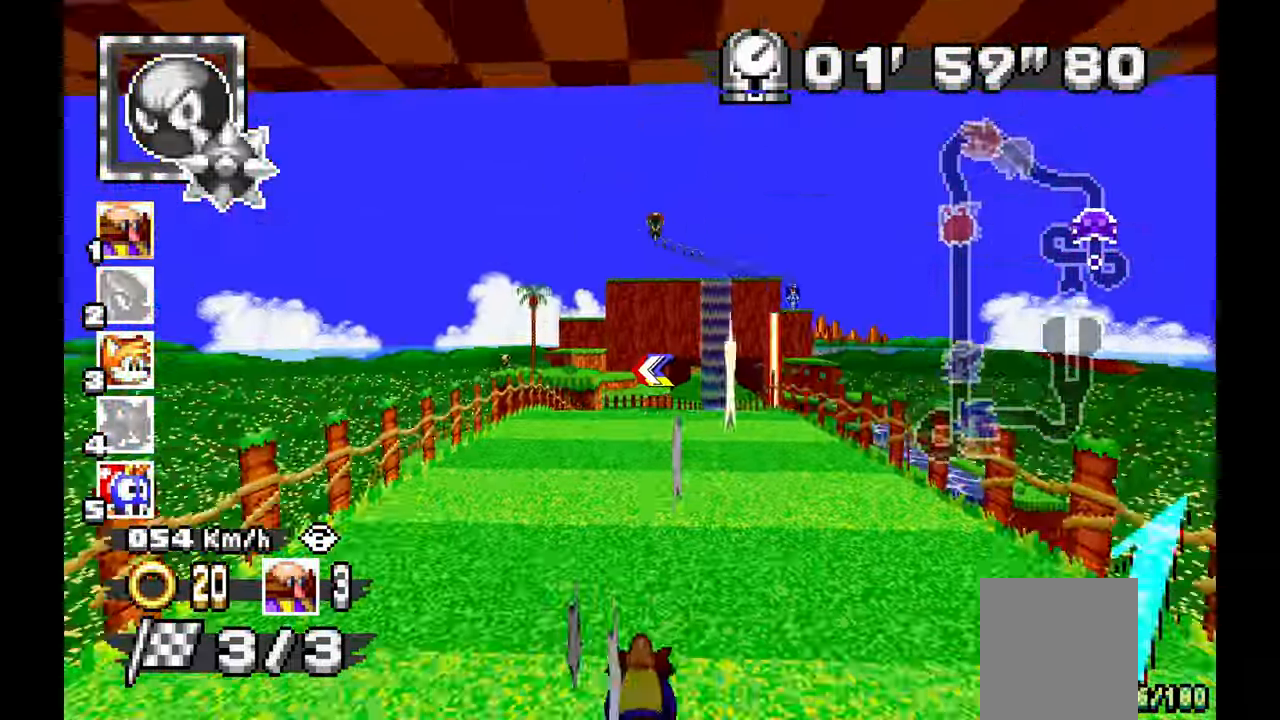
{"buttons": ["A"], "left_stick": "down", "events": [[467, "left_stick", "down"]]}
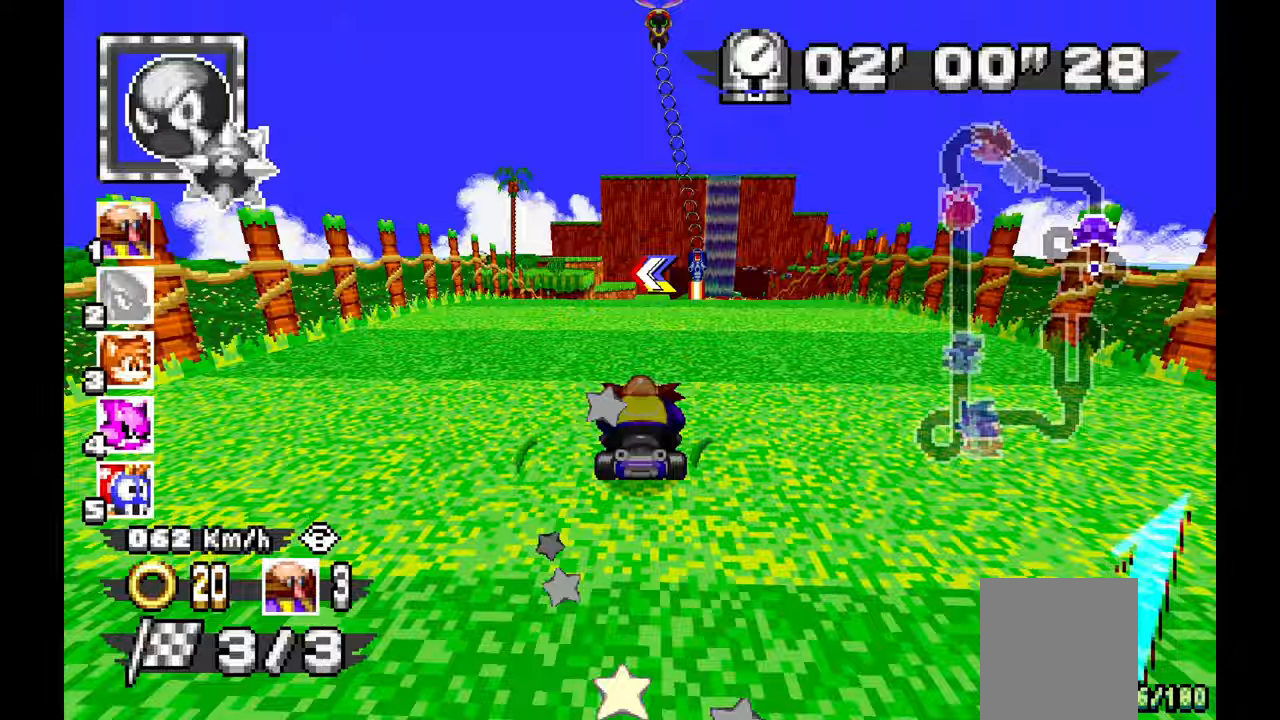
{"buttons": ["A"], "left_stick": "center", "events": [[50, "L1", "down"], [167, "L1", "up"], [250, "L1", "down"], [333, "L1", "up"], [483, "left_stick", "center"]]}
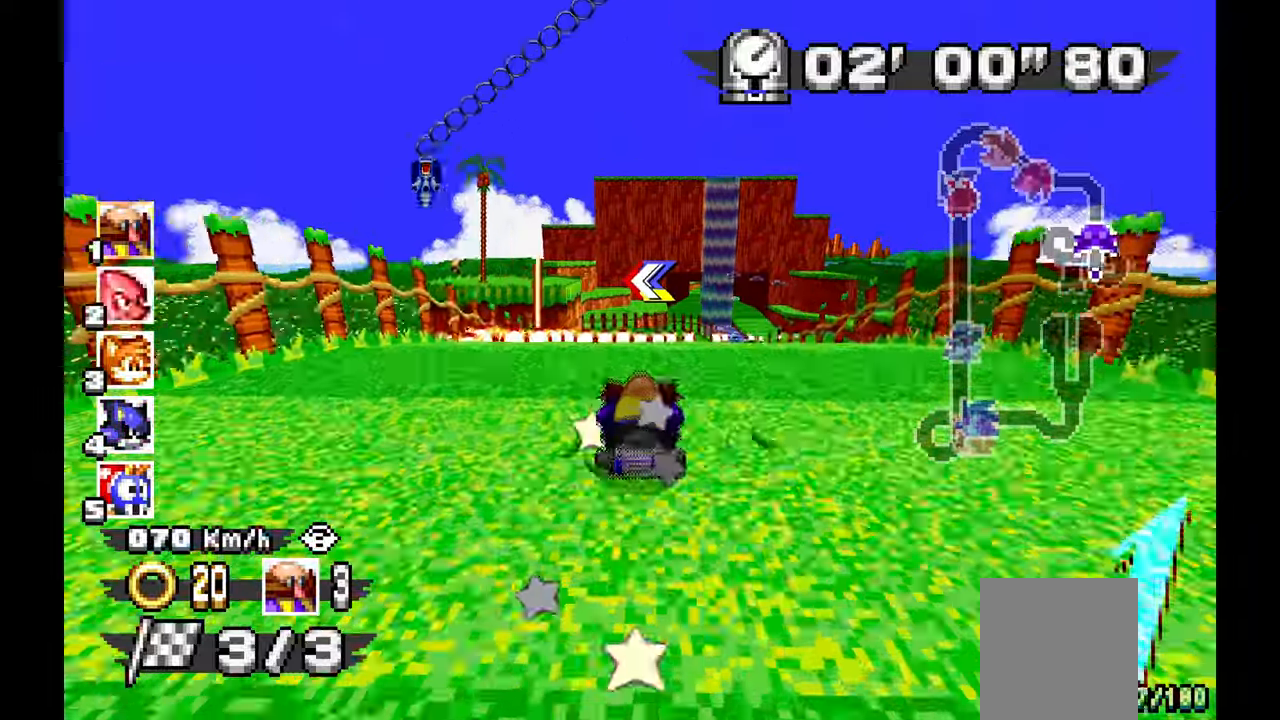
{"buttons": ["A"], "left_stick": "center", "events": []}
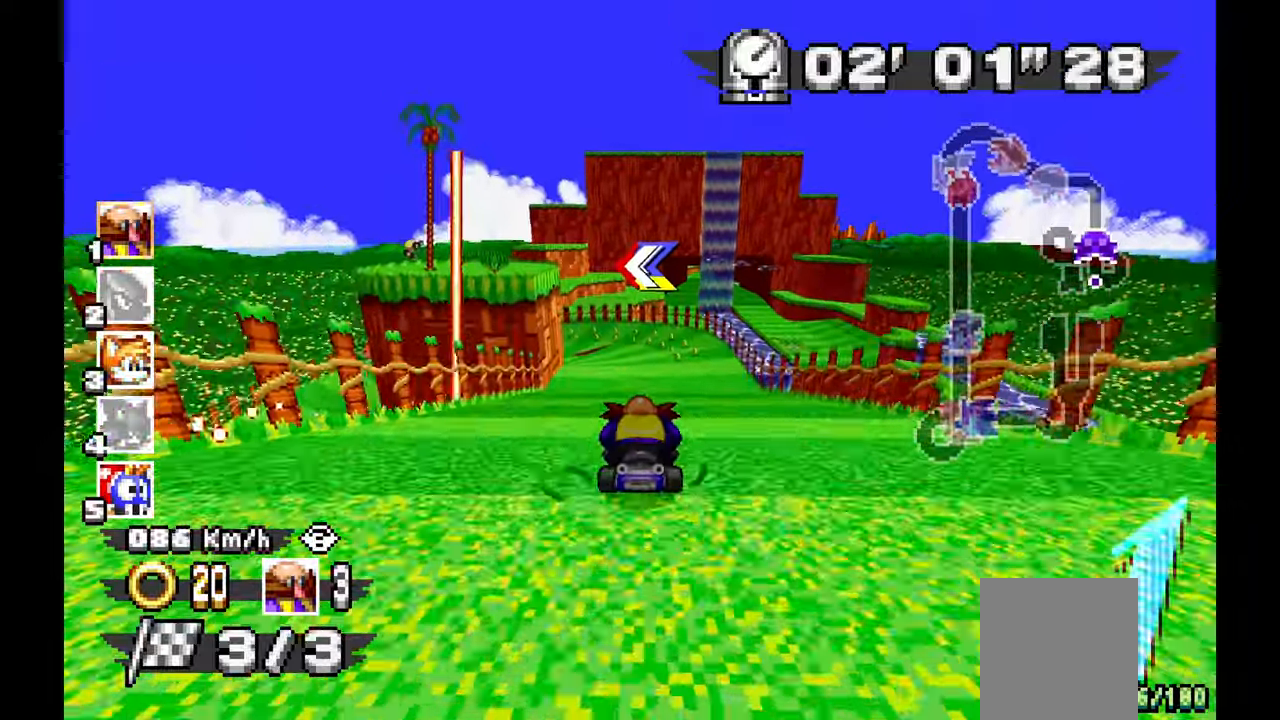
{"buttons": ["A"], "left_stick": "right", "events": [[217, "left_stick", "left"], [417, "left_stick", "center"], [467, "left_stick", "right"]]}
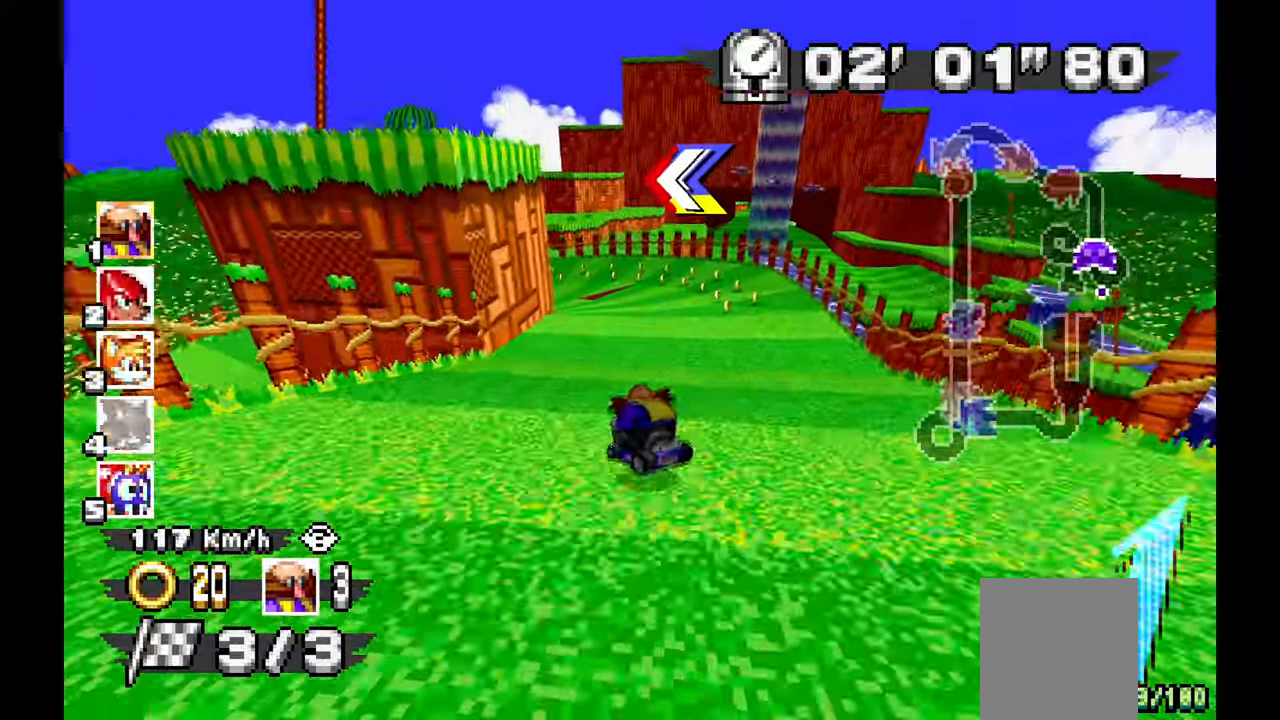
{"buttons": ["A"], "left_stick": "left", "events": [[67, "left_stick", "center"], [150, "left_stick", "left"]]}
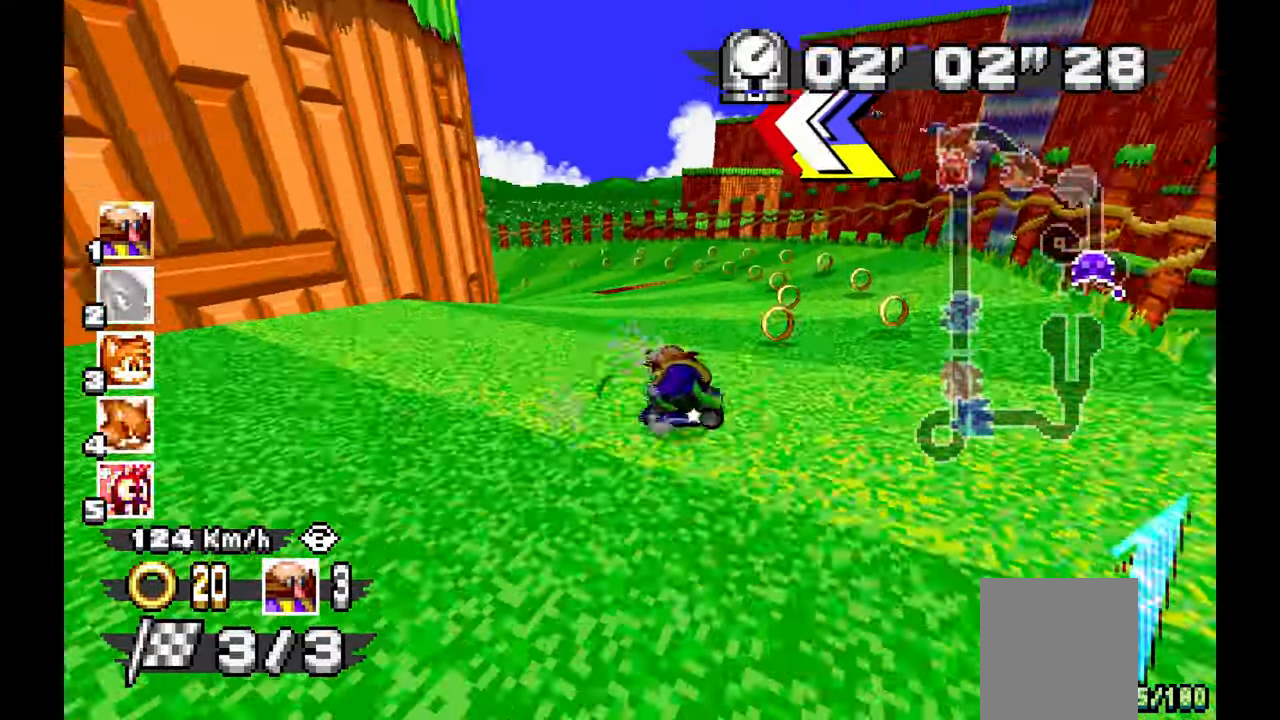
{"buttons": ["A", "L1"], "left_stick": "left", "events": [[83, "L1", "down"]]}
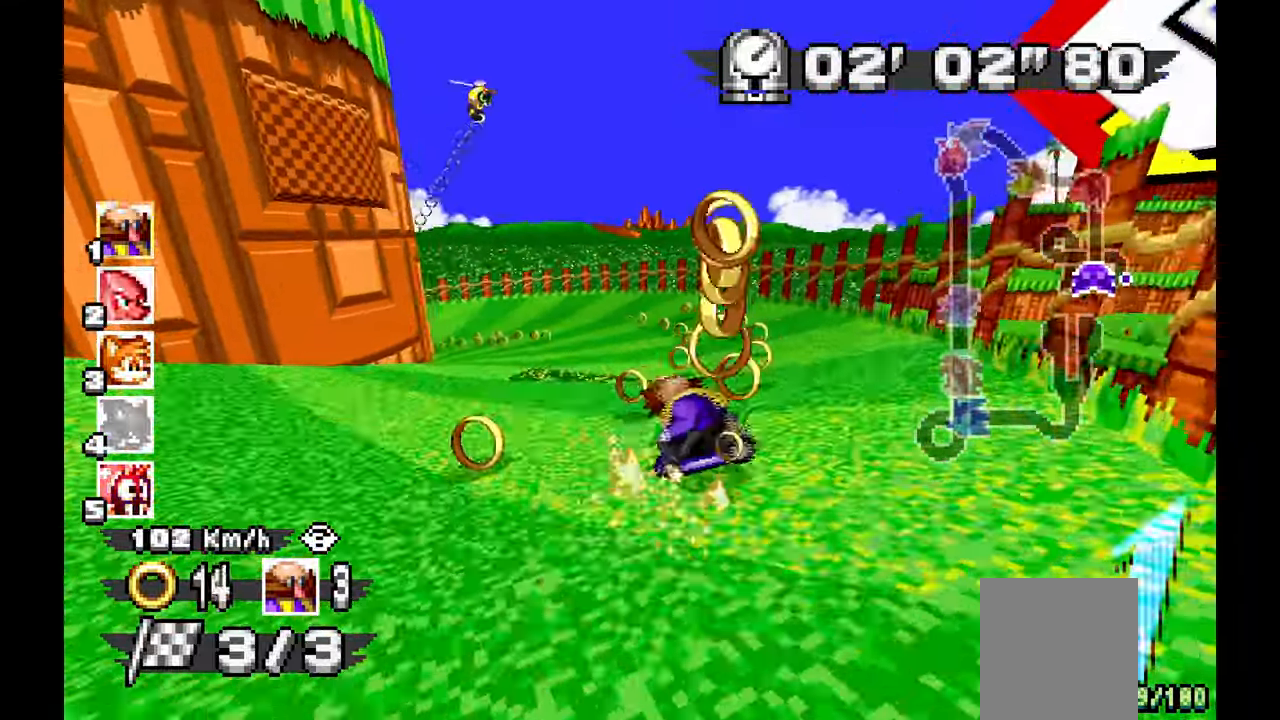
{"buttons": ["A"], "left_stick": "right", "events": [[83, "L1", "up"], [467, "left_stick", "right"]]}
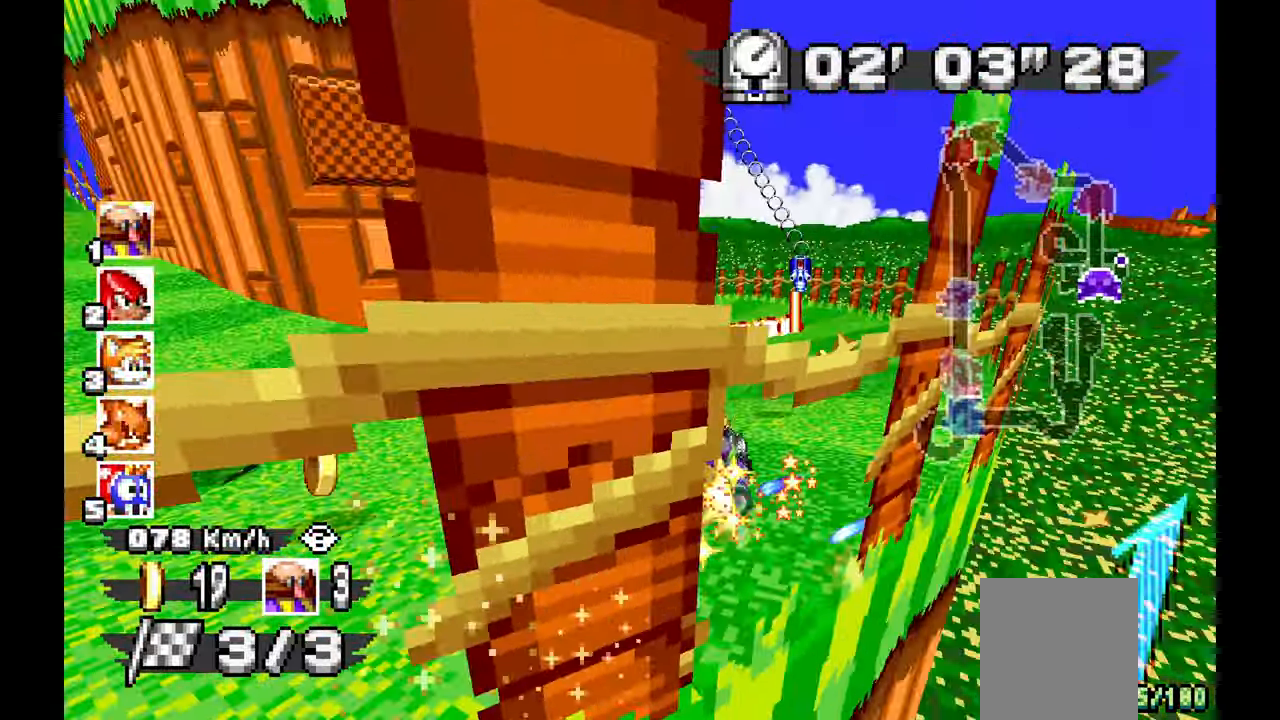
{"buttons": ["A"], "left_stick": "left"}
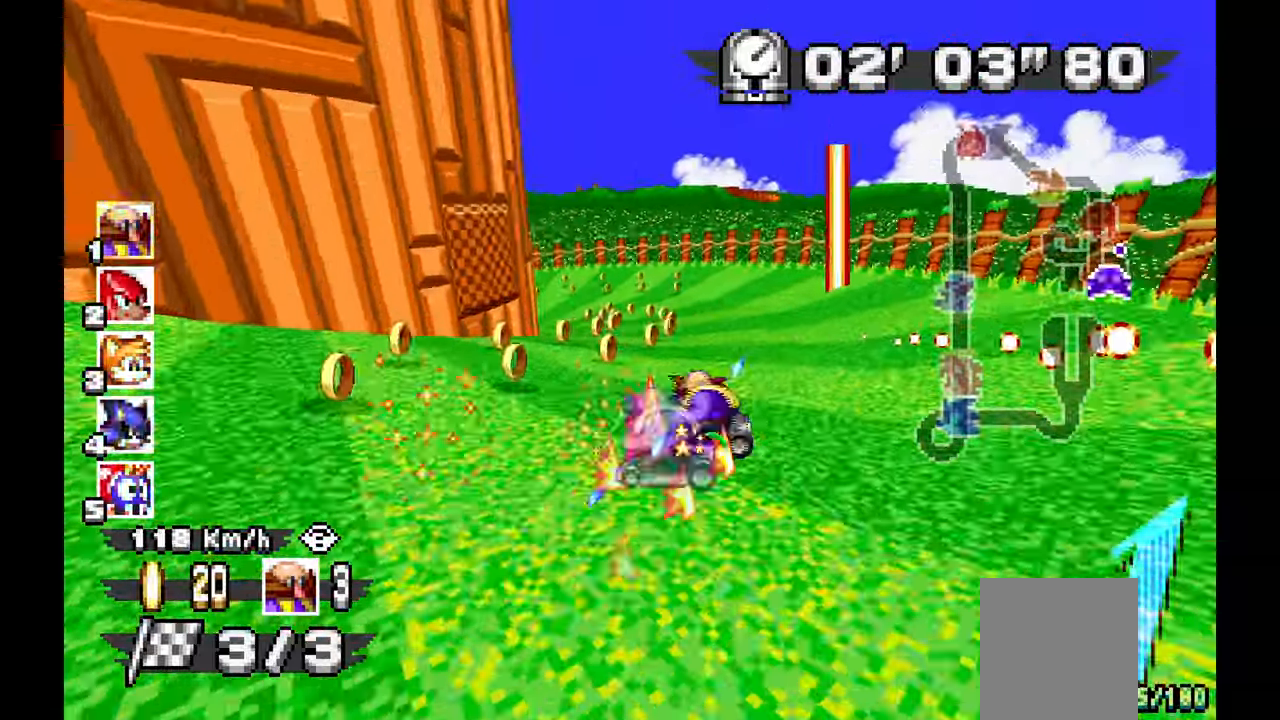
{"buttons": ["A"], "left_stick": "left", "events": []}
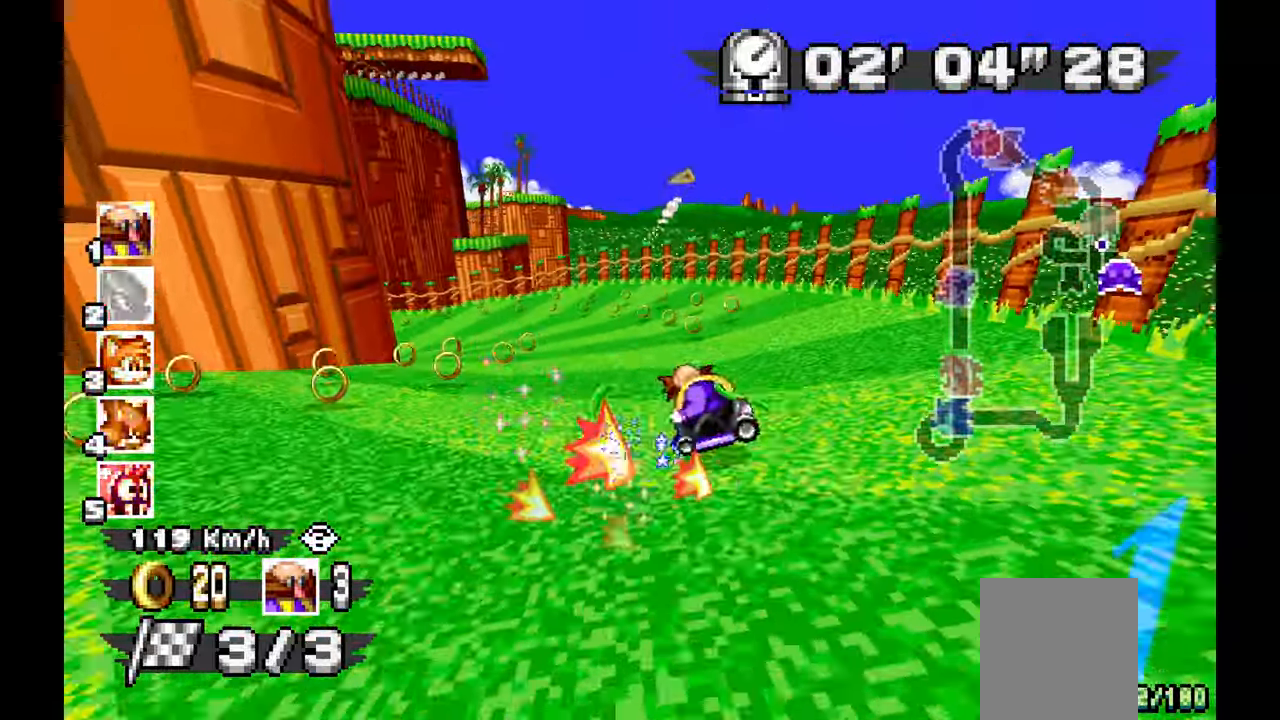
{"buttons": ["A"], "left_stick": "left", "events": []}
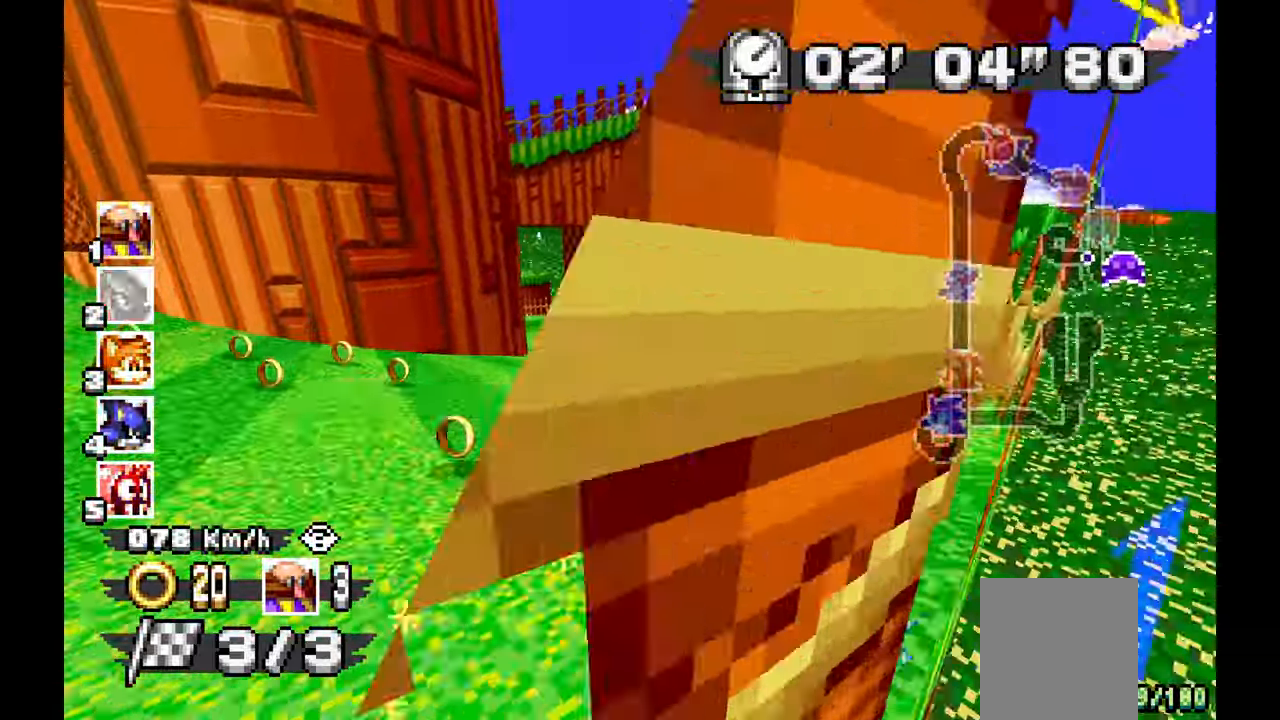
{"buttons": ["A", "L1"], "left_stick": "left", "events": [[83, "L1", "down"]]}
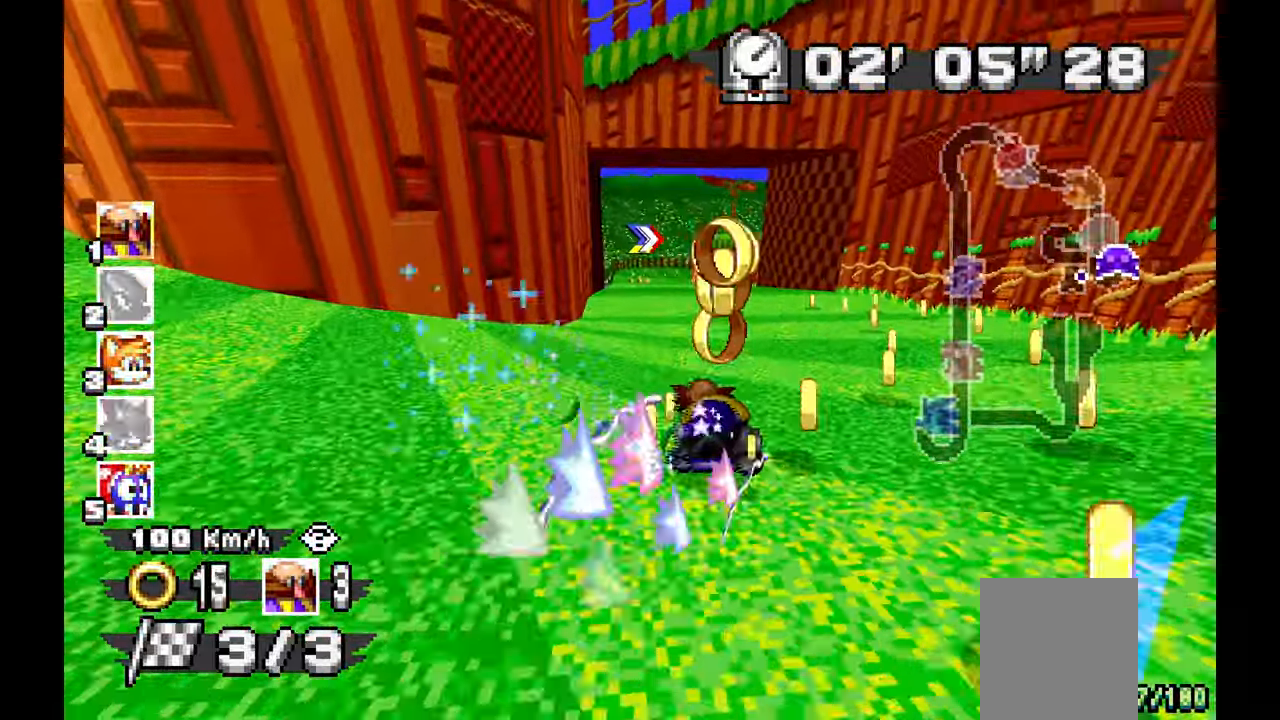
{"buttons": ["A"], "left_stick": "right", "events": [[200, "left_stick", "center"], [217, "L1", "up"], [250, "left_stick", "right"]]}
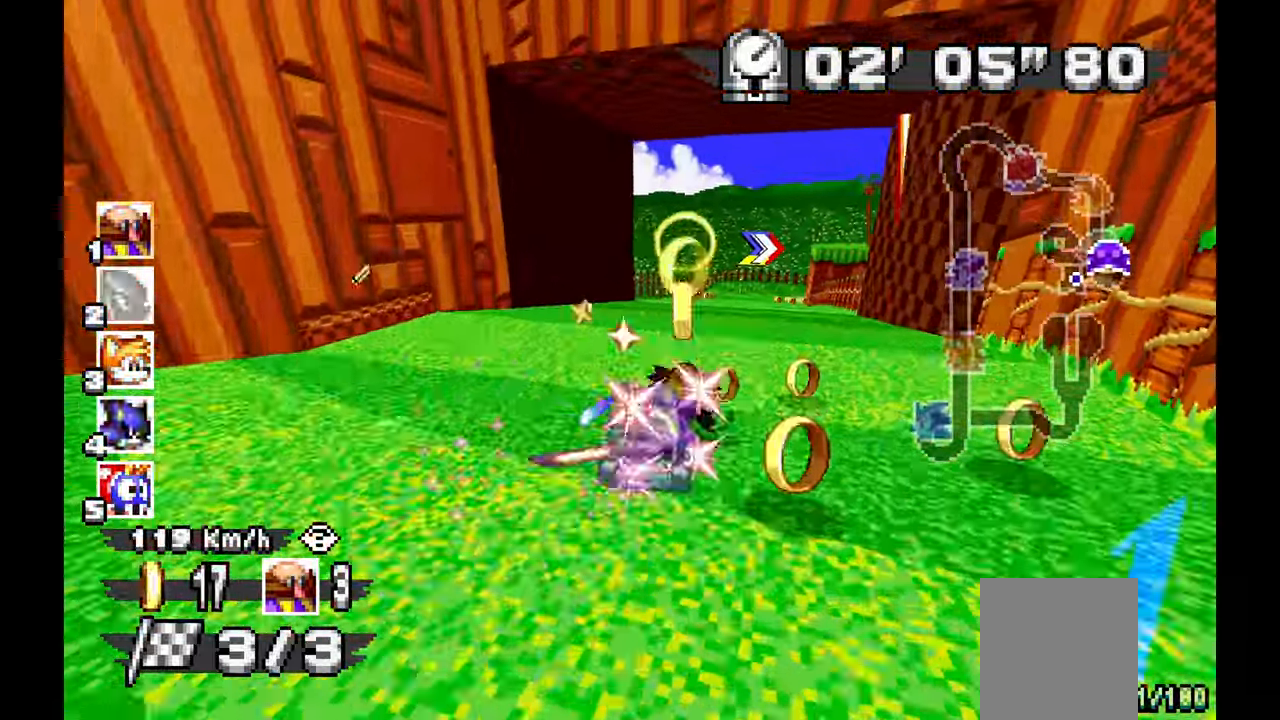
{"buttons": ["A"], "left_stick": "right", "events": []}
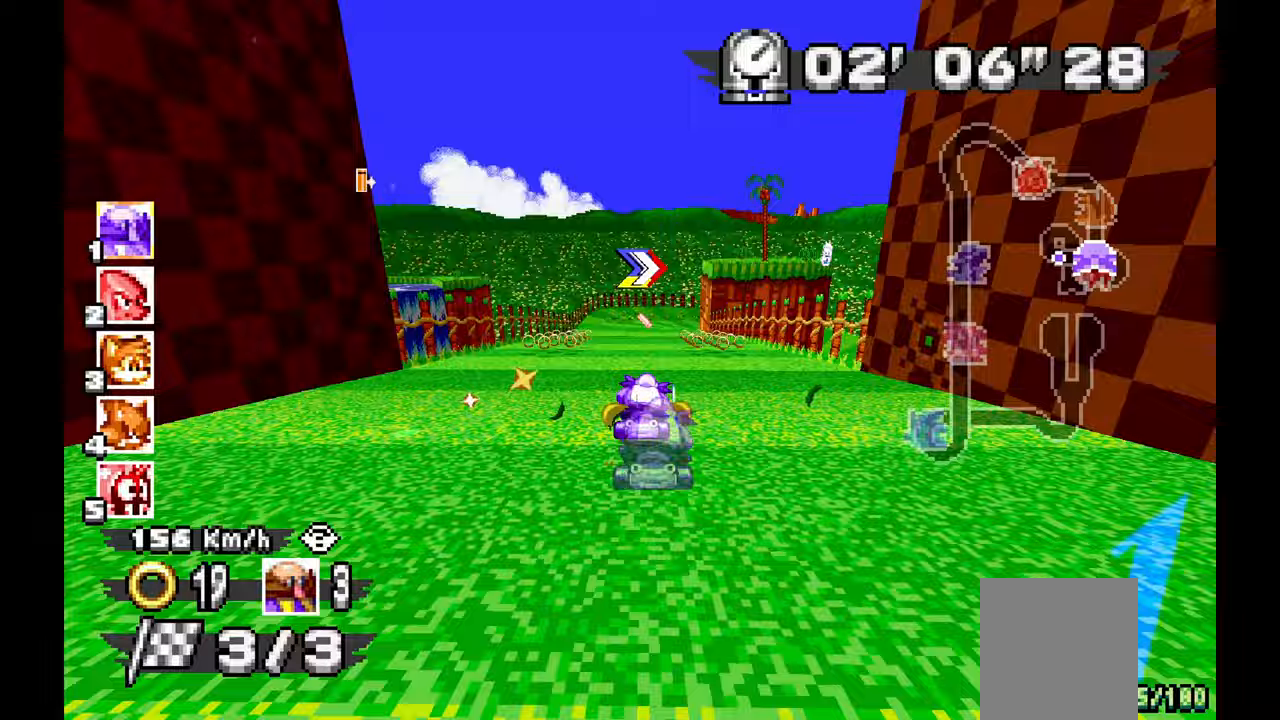
{"buttons": ["A", "L1"], "left_stick": "right", "events": [[183, "L1", "down"]]}
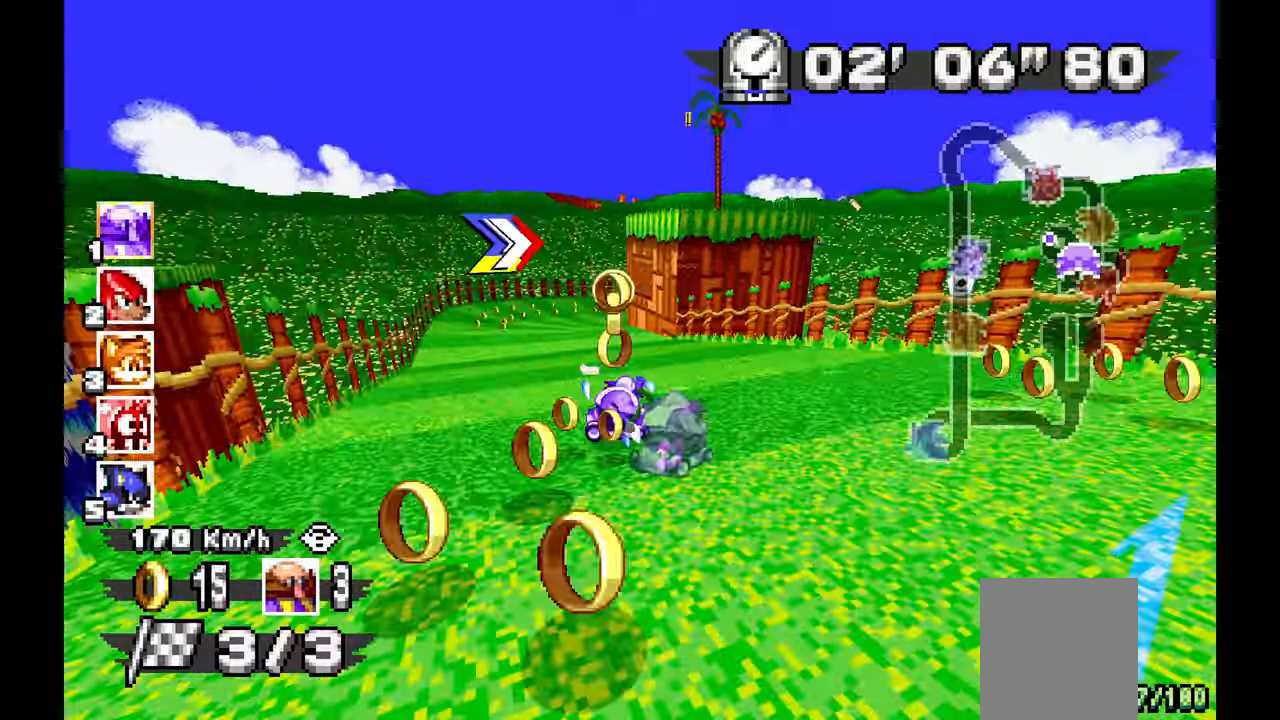
{"buttons": ["L1"], "left_stick": "right"}
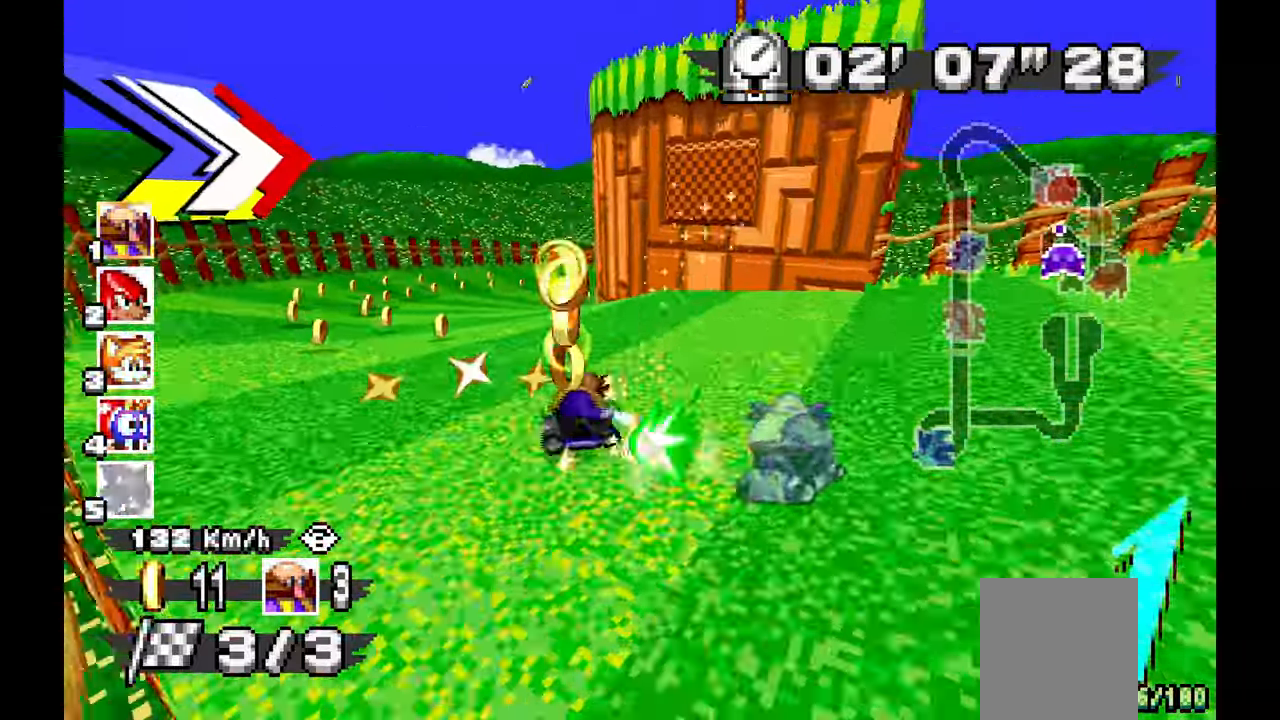
{"buttons": ["A", "L1"], "left_stick": "up", "events": [[17, "A", "down"], [167, "A", "up"], [450, "A", "down"], [500, "left_stick", "up"]]}
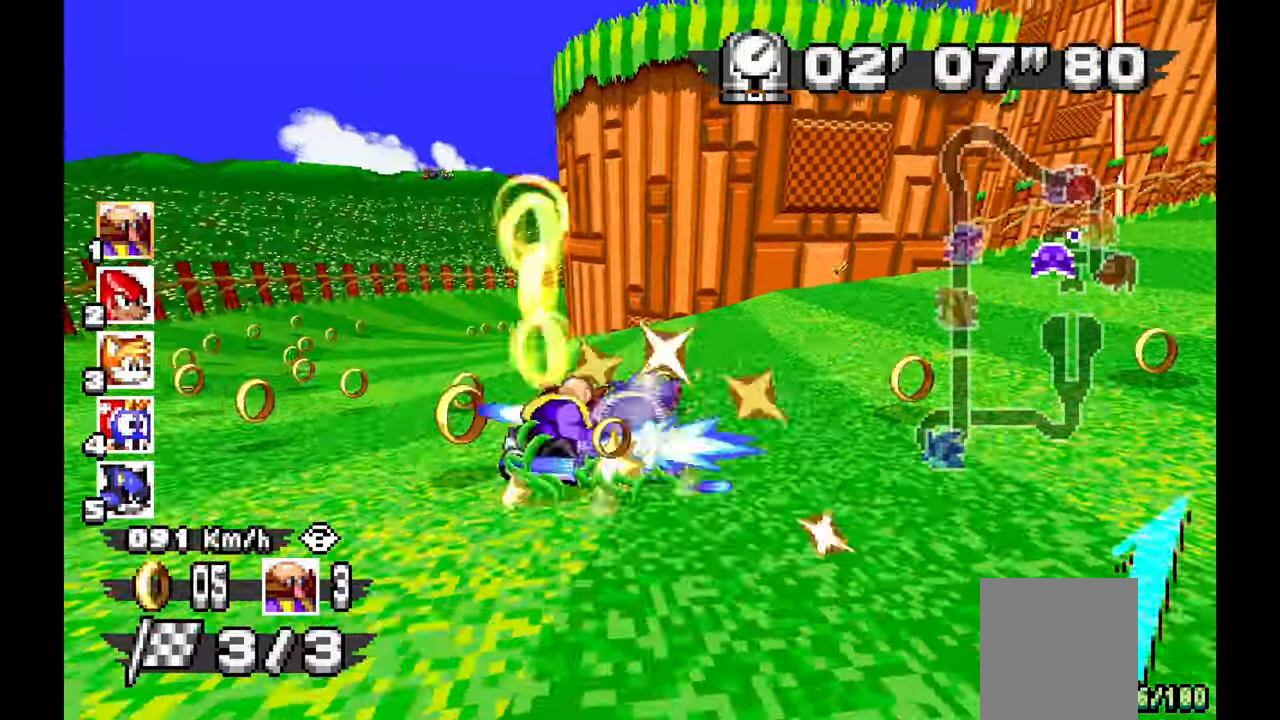
{"buttons": ["A"], "left_stick": "right", "events": [[117, "left_stick", "left"], [267, "L1", "up"], [467, "left_stick", "right"]]}
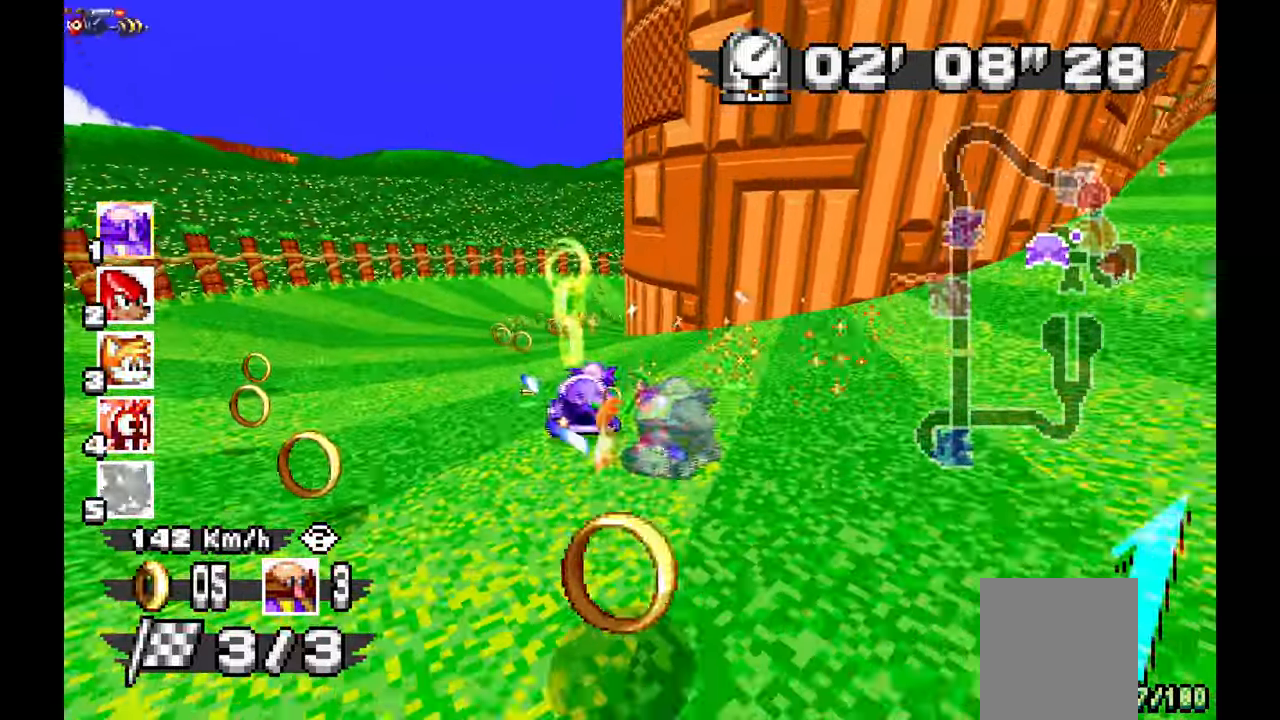
{"buttons": [], "left_stick": "right"}
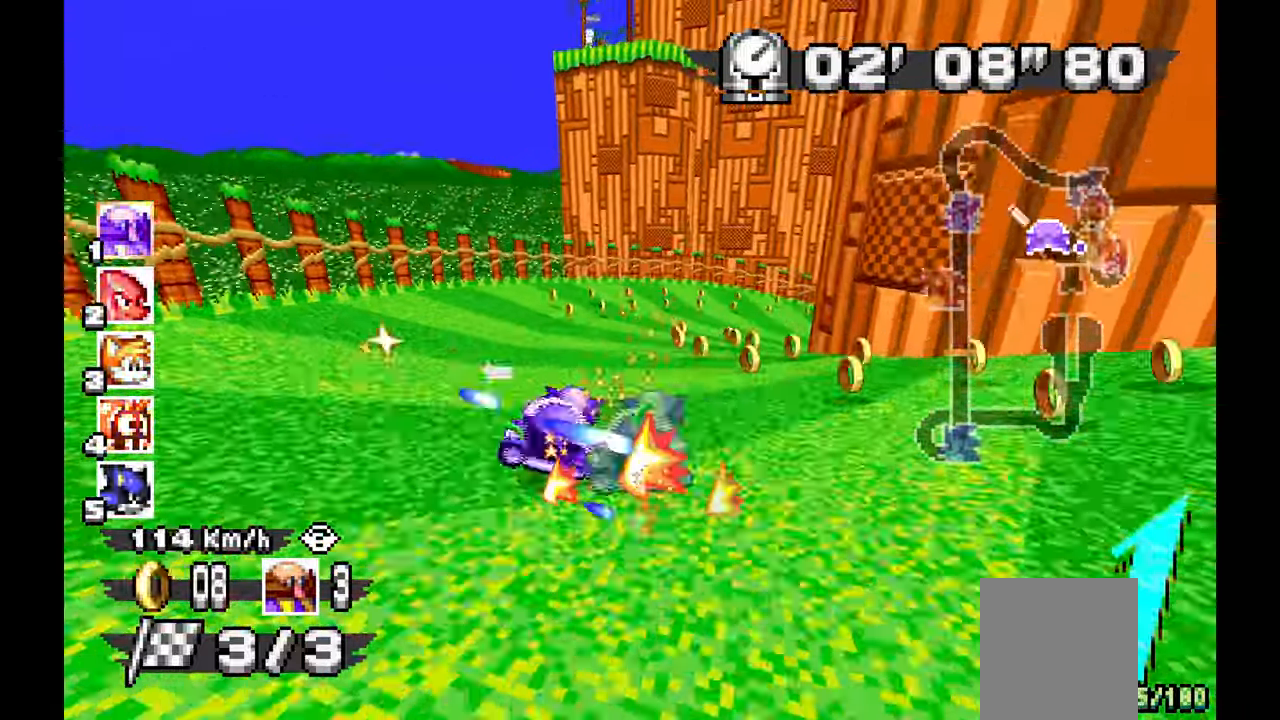
{"buttons": ["A"], "left_stick": "up", "events": [[350, "A", "down"], [467, "left_stick", "up"]]}
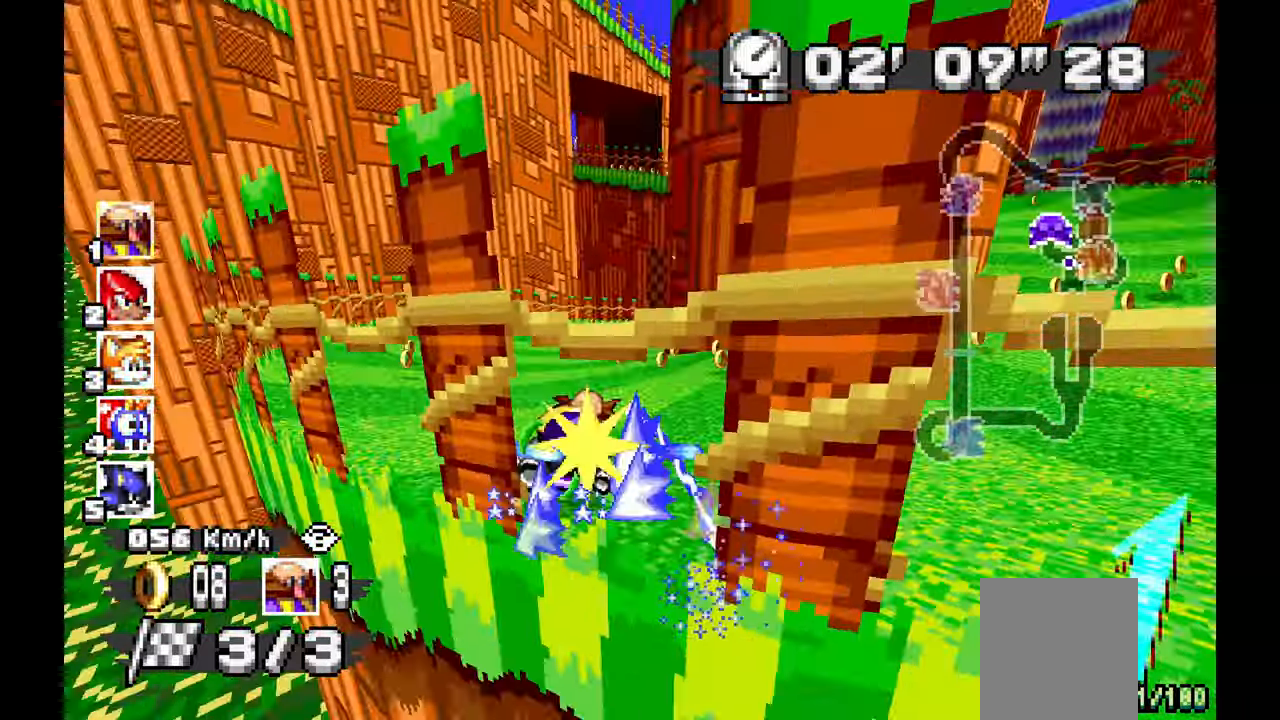
{"buttons": ["A"], "left_stick": "right", "events": [[50, "left_stick", "left"], [467, "left_stick", "right"]]}